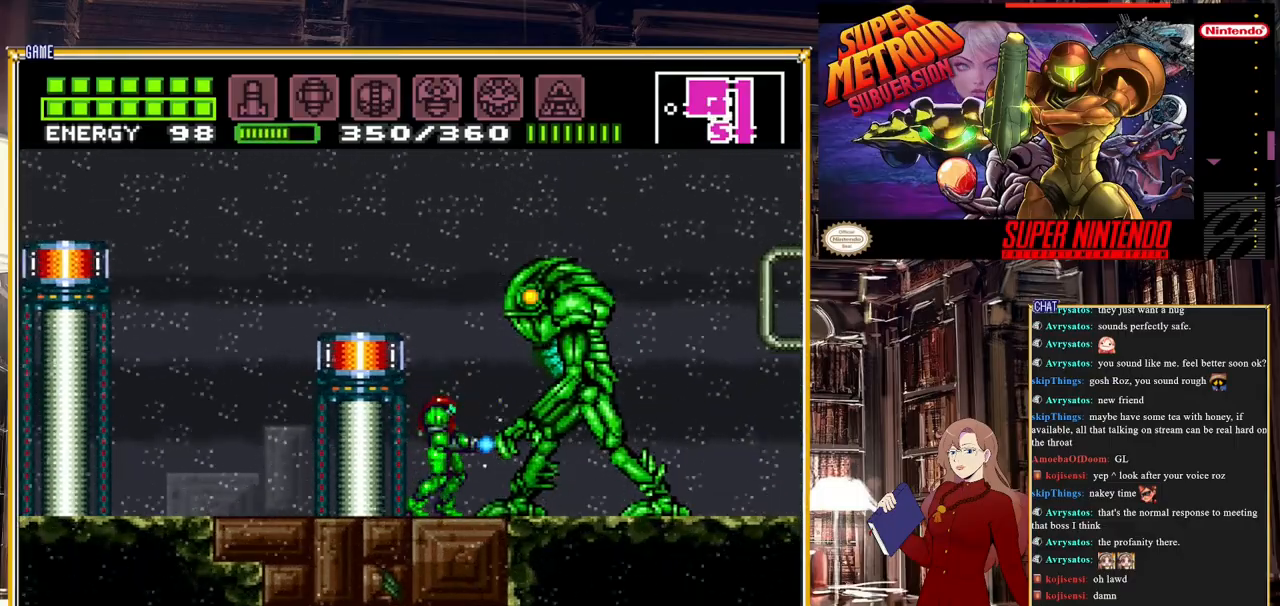
Gameplay with a controller (Nintendo layout); each line is a JSON object with the inputs held at the frame after it. "events" lists button and stick changes between this image and that frame as [ms after this image, input, new state], when the widget could be followed in between. Not read: L3 R3.
{"buttons": [], "events": [[317, "DPAD_RIGHT", "down"], [483, "DPAD_RIGHT", "up"], [483, "Y", "up"]]}
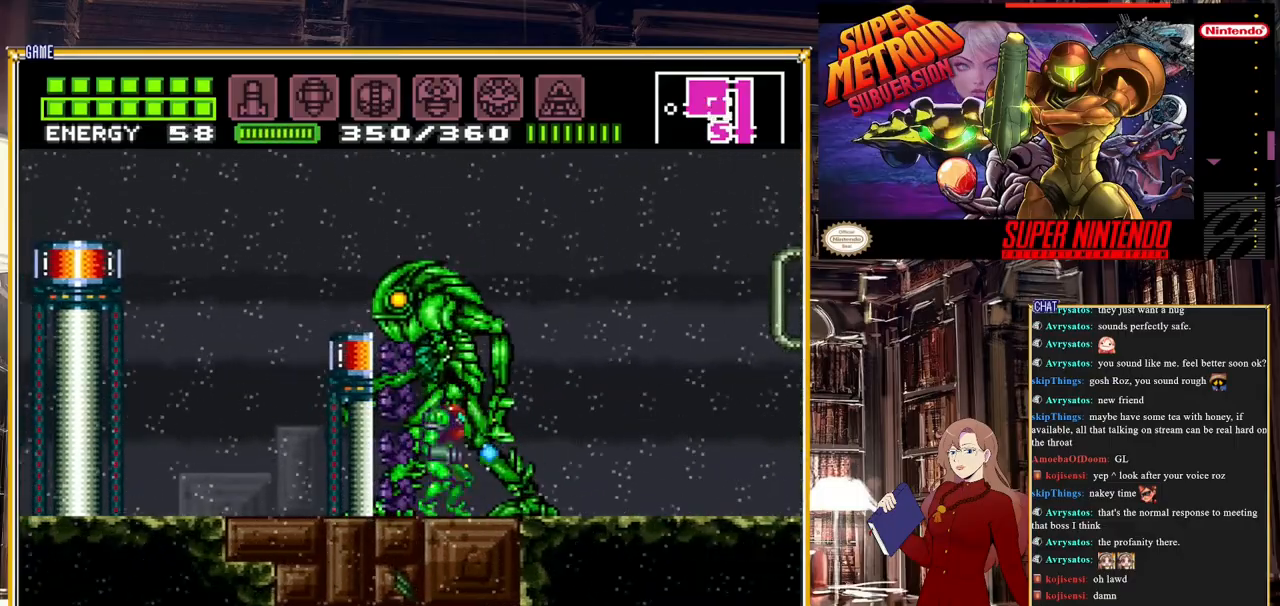
{"buttons": ["DPAD_RIGHT"], "events": [[417, "DPAD_RIGHT", "down"]]}
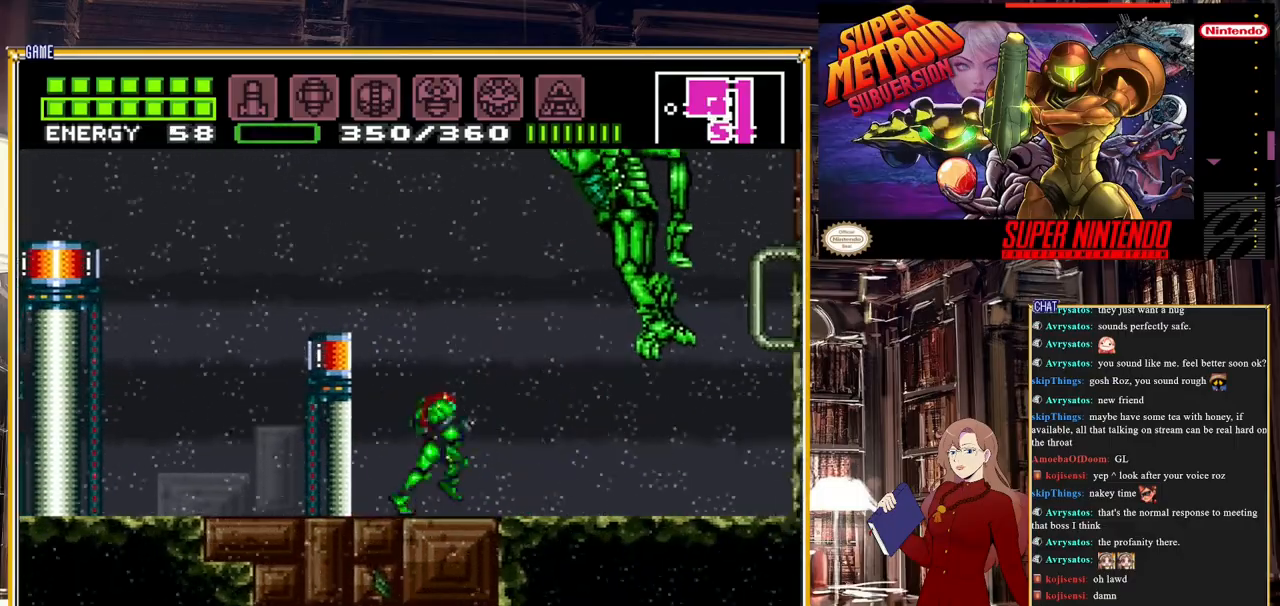
{"buttons": ["Y"], "events": [[100, "DPAD_RIGHT", "up"], [183, "Y", "down"]]}
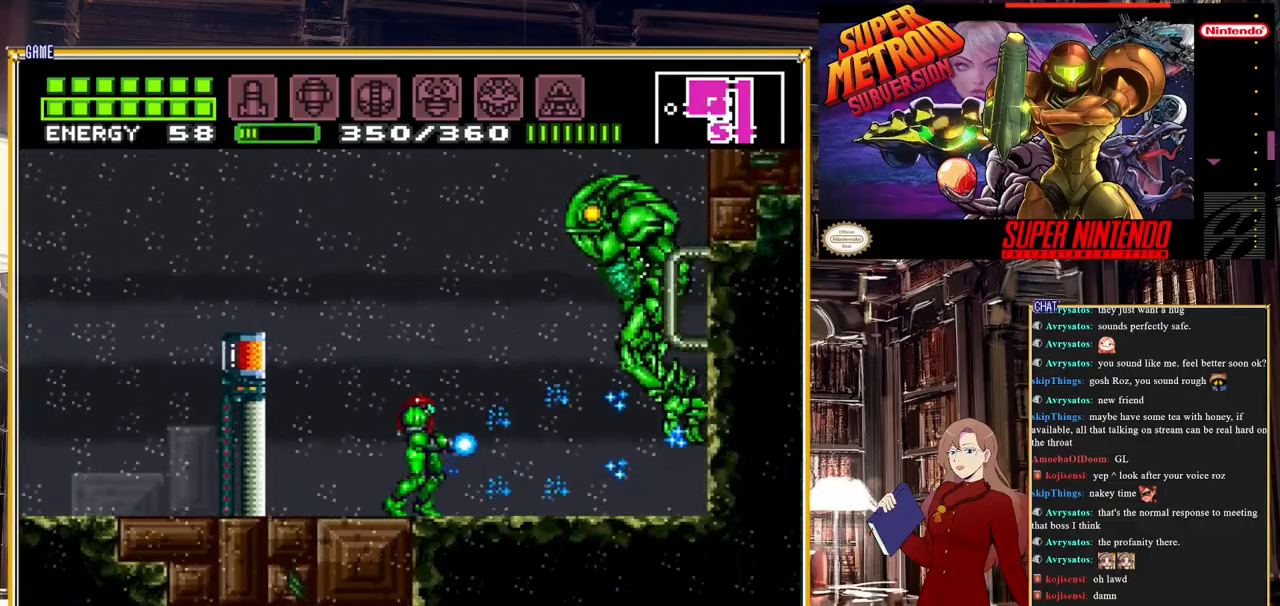
{"buttons": ["A", "B", "Y"], "events": [[367, "A", "down"], [383, "B", "down"]]}
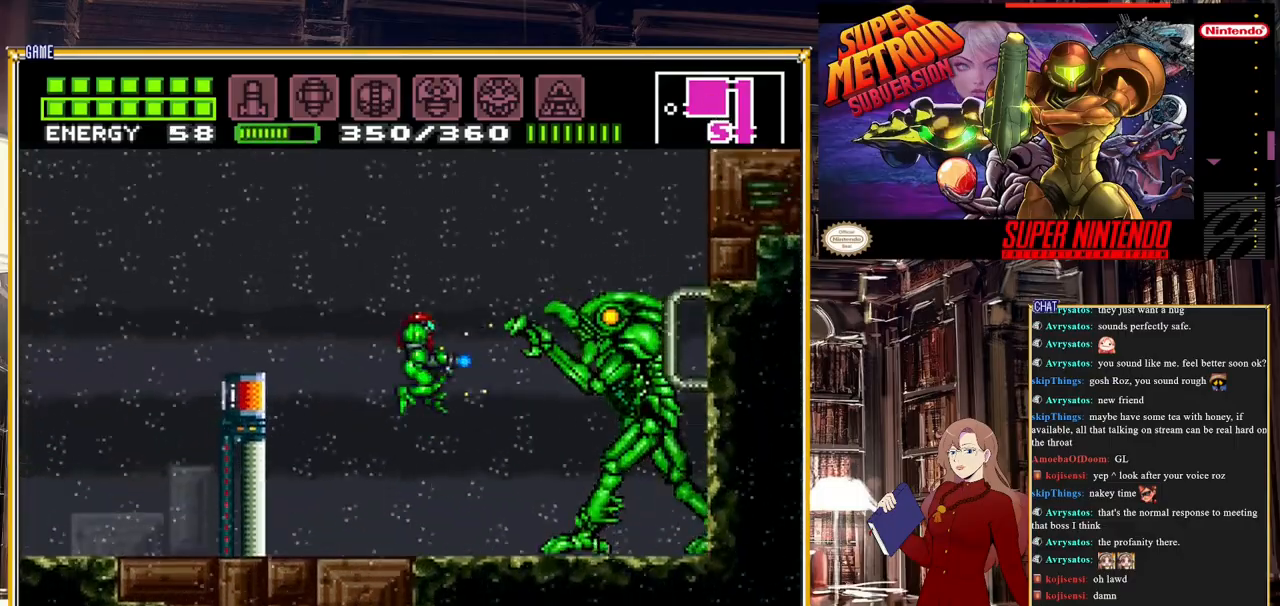
{"buttons": ["Y"], "events": [[267, "A", "up"], [283, "B", "up"]]}
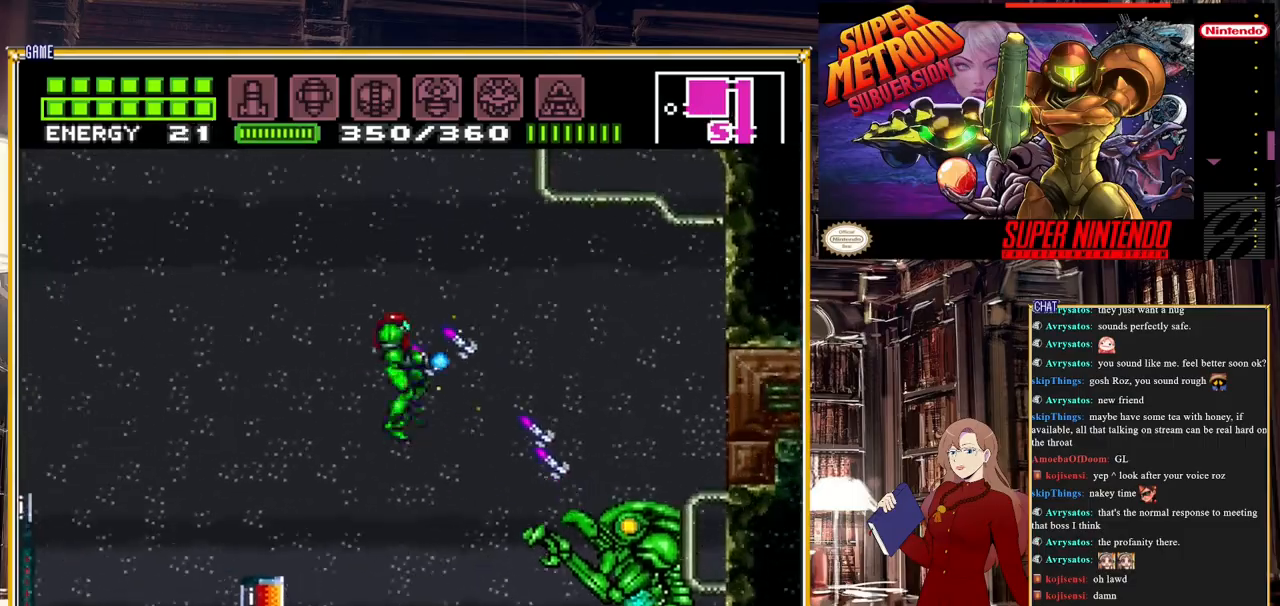
{"buttons": ["Y", "DPAD_RIGHT"], "events": [[17, "DPAD_RIGHT", "down"], [300, "DPAD_RIGHT", "up"], [433, "DPAD_RIGHT", "down"]]}
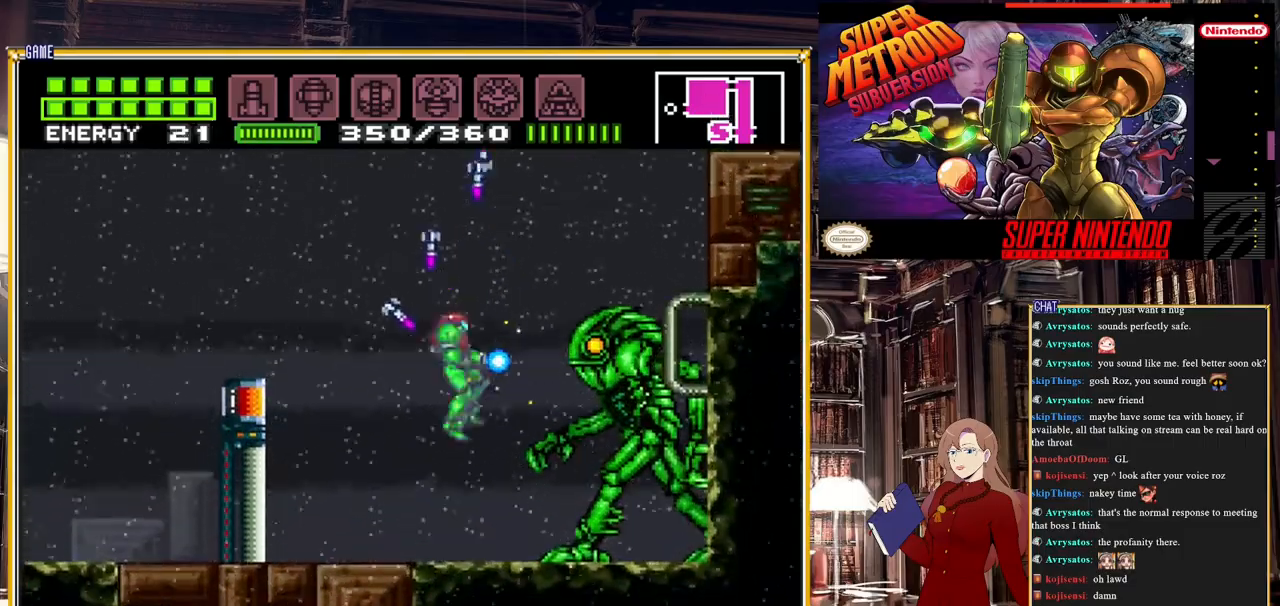
{"buttons": ["A", "B", "DPAD_LEFT"], "events": [[117, "Y", "up"], [167, "DPAD_RIGHT", "up"], [233, "Y", "down"], [333, "DPAD_LEFT", "down"], [400, "B", "down"], [417, "A", "down"], [417, "Y", "up"]]}
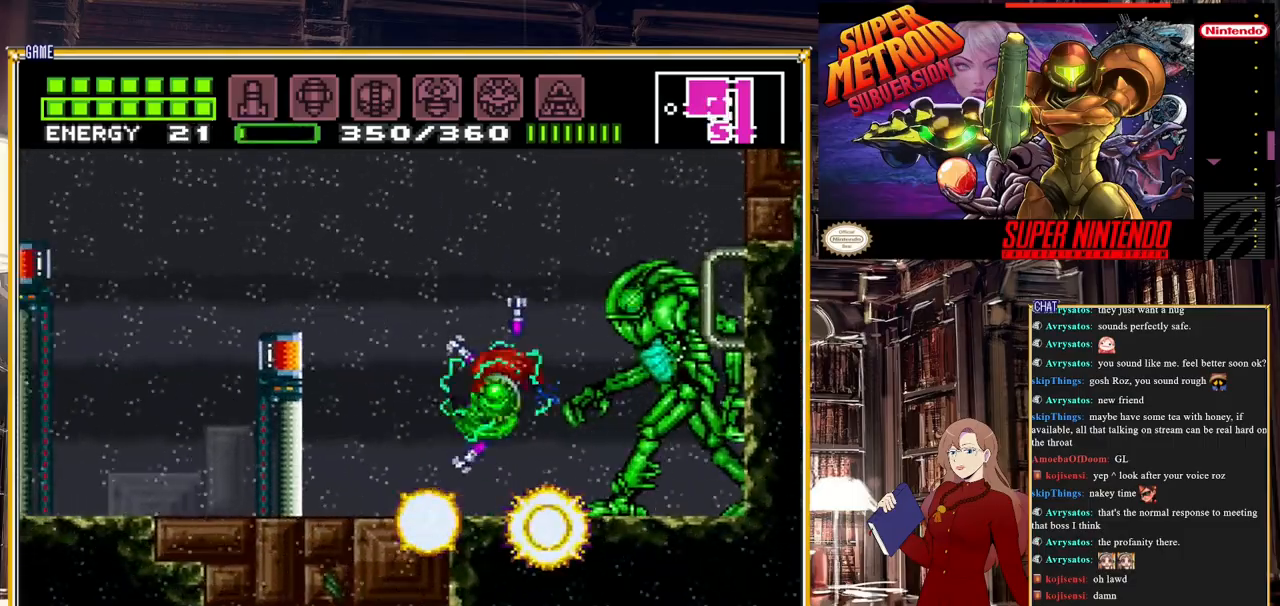
{"buttons": ["Y", "DPAD_RIGHT"], "events": [[100, "Y", "down"], [183, "DPAD_LEFT", "up"], [383, "A", "up"], [400, "DPAD_RIGHT", "down"], [417, "B", "up"]]}
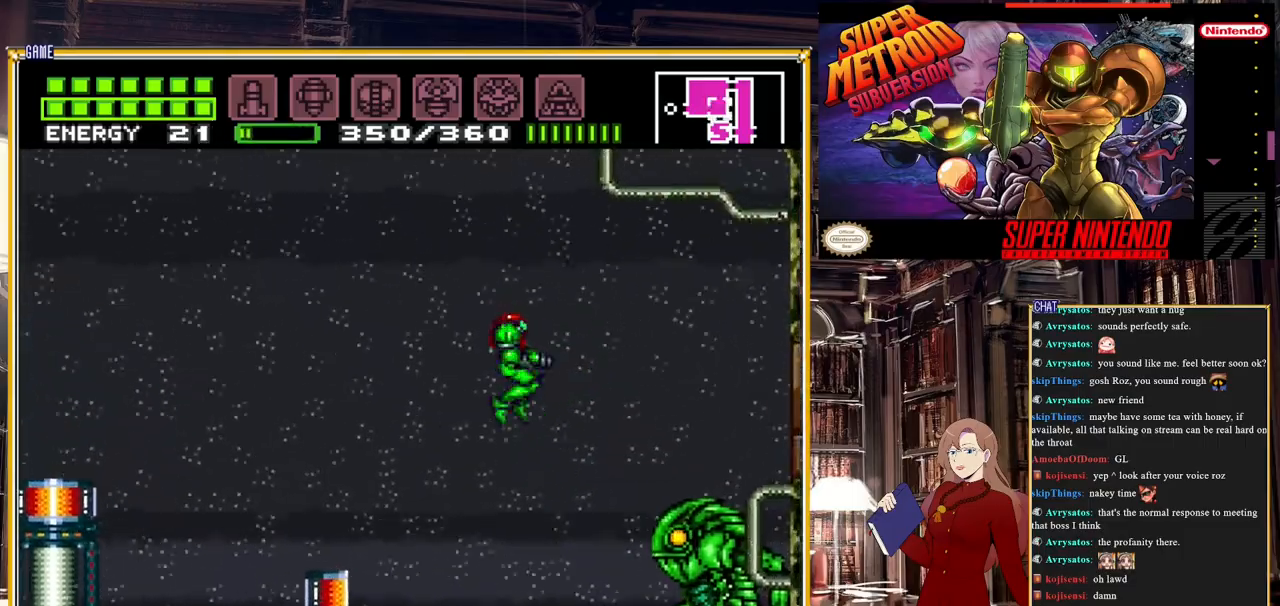
{"buttons": ["Y", "DPAD_LEFT"], "events": [[33, "DPAD_RIGHT", "up"], [250, "DPAD_LEFT", "down"]]}
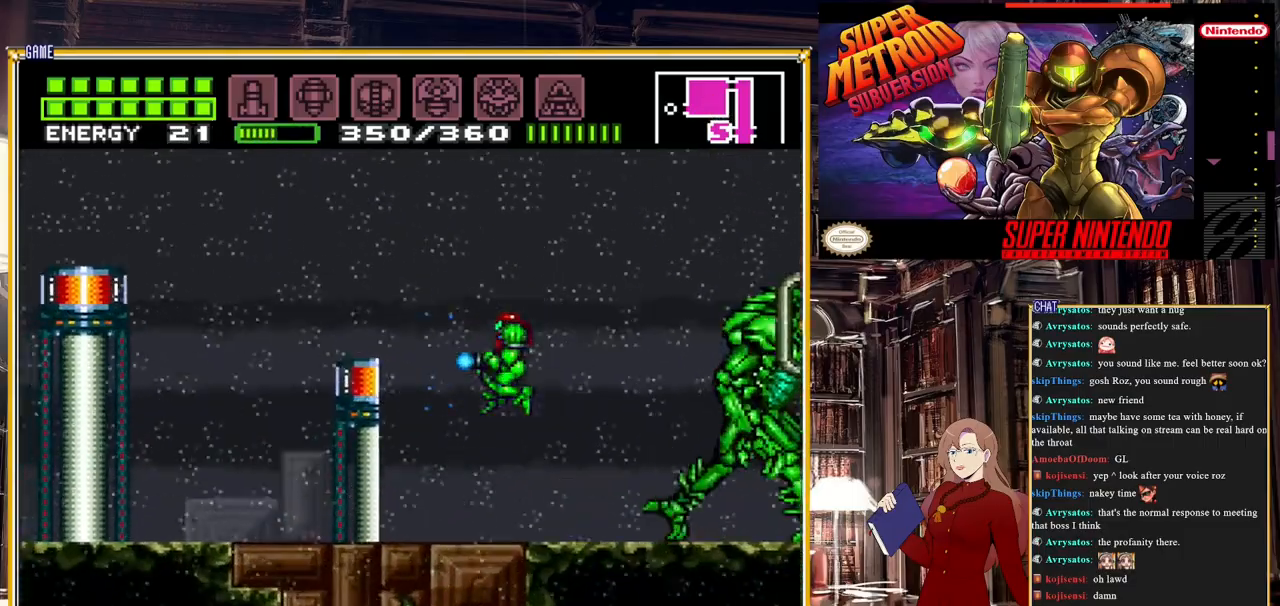
{"buttons": ["Y"], "events": [[33, "DPAD_LEFT", "up"], [67, "DPAD_UP", "down"], [83, "DPAD_UP", "up"], [117, "DPAD_RIGHT", "down"], [450, "DPAD_RIGHT", "up"]]}
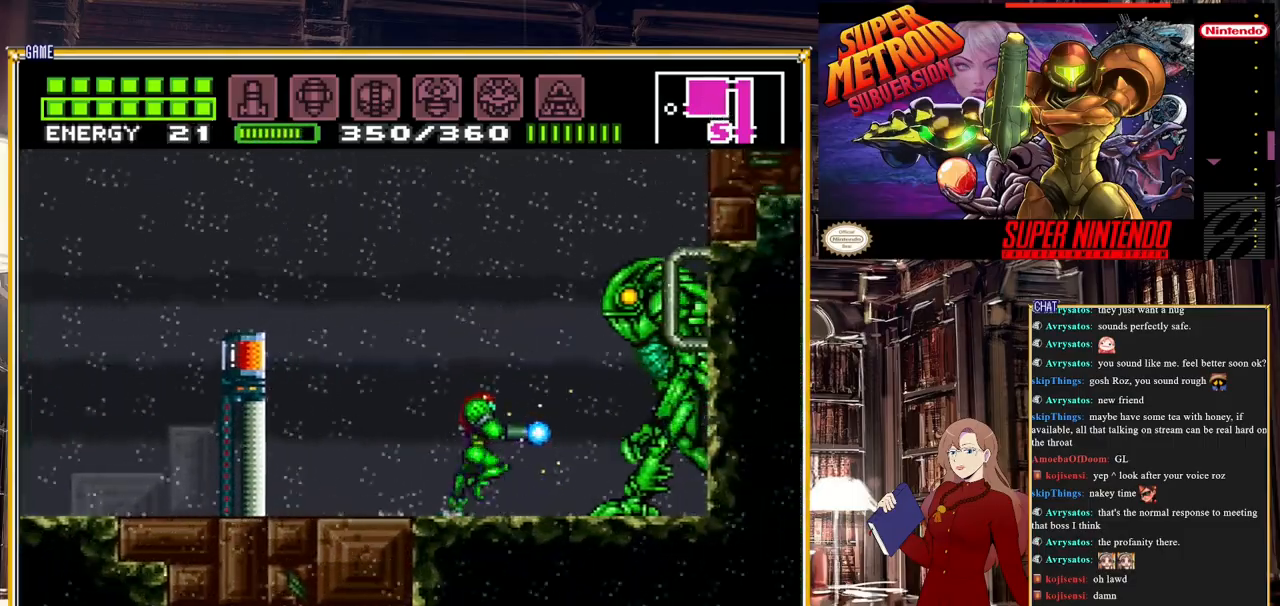
{"buttons": ["Y"], "events": [[200, "Y", "up"], [283, "Y", "down"]]}
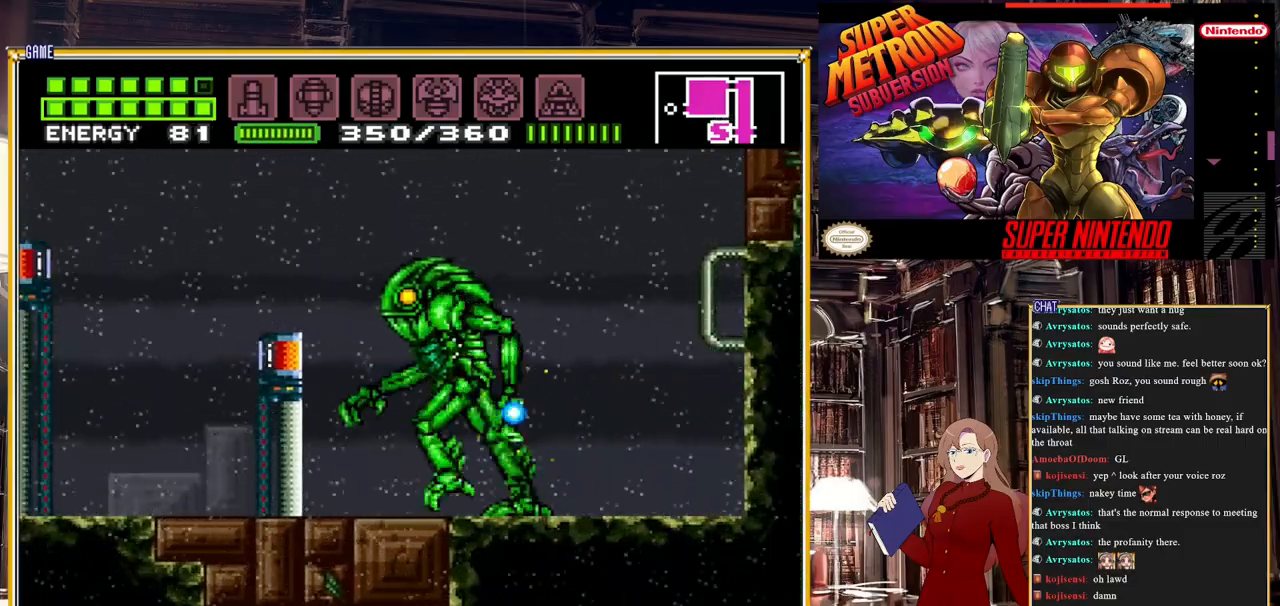
{"buttons": ["Y"], "events": [[233, "Y", "up"], [383, "Y", "down"]]}
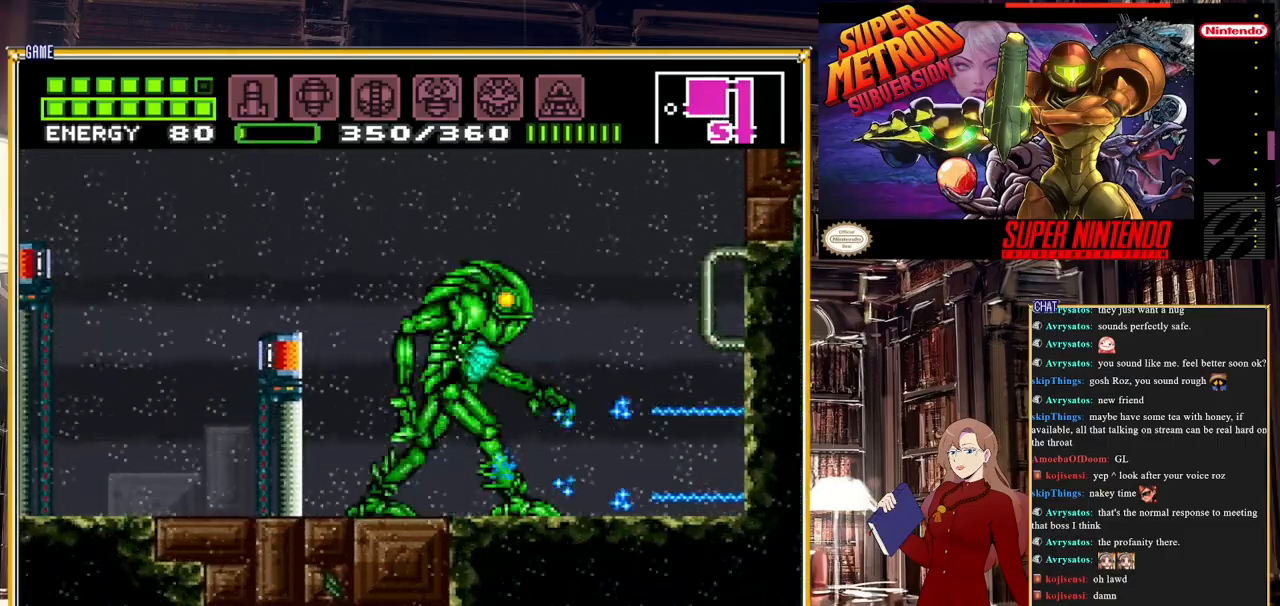
{"buttons": ["Y"], "events": [[383, "DPAD_LEFT", "down"], [483, "DPAD_LEFT", "up"]]}
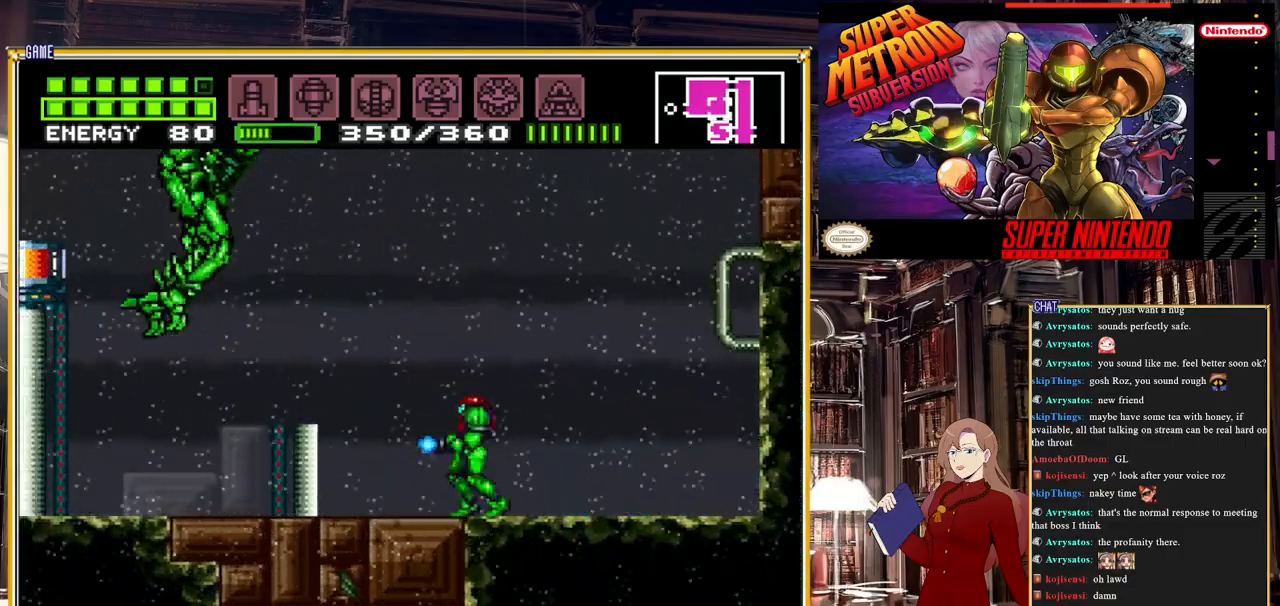
{"buttons": ["Y"], "events": [[167, "DPAD_LEFT", "down"], [317, "DPAD_LEFT", "up"]]}
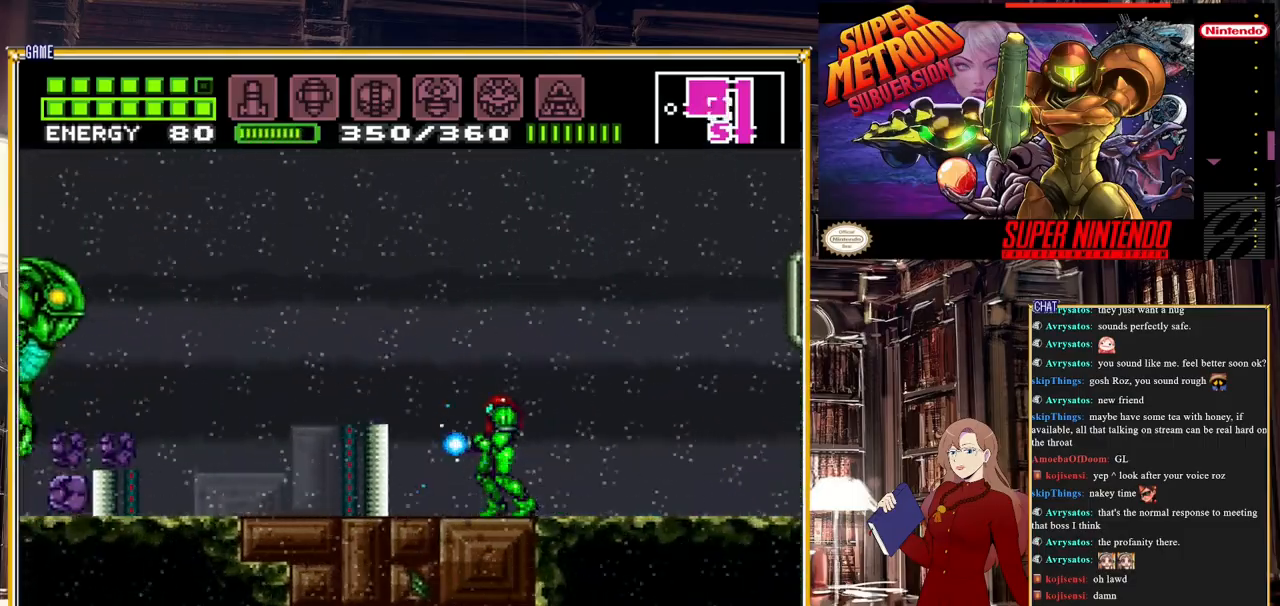
{"buttons": ["A", "Y", "DPAD_LEFT"], "events": [[300, "DPAD_LEFT", "down"], [317, "A", "down"]]}
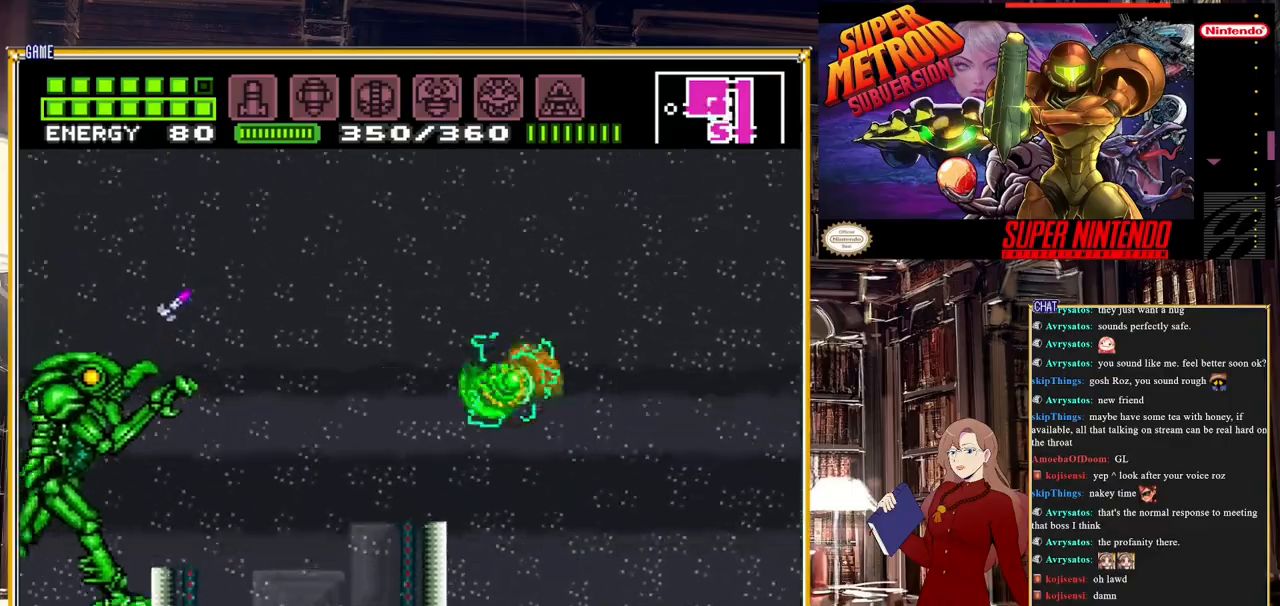
{"buttons": ["Y", "DPAD_LEFT"], "events": [[50, "Y", "up"], [133, "A", "up"], [133, "Y", "down"], [300, "DPAD_LEFT", "up"], [383, "DPAD_LEFT", "down"]]}
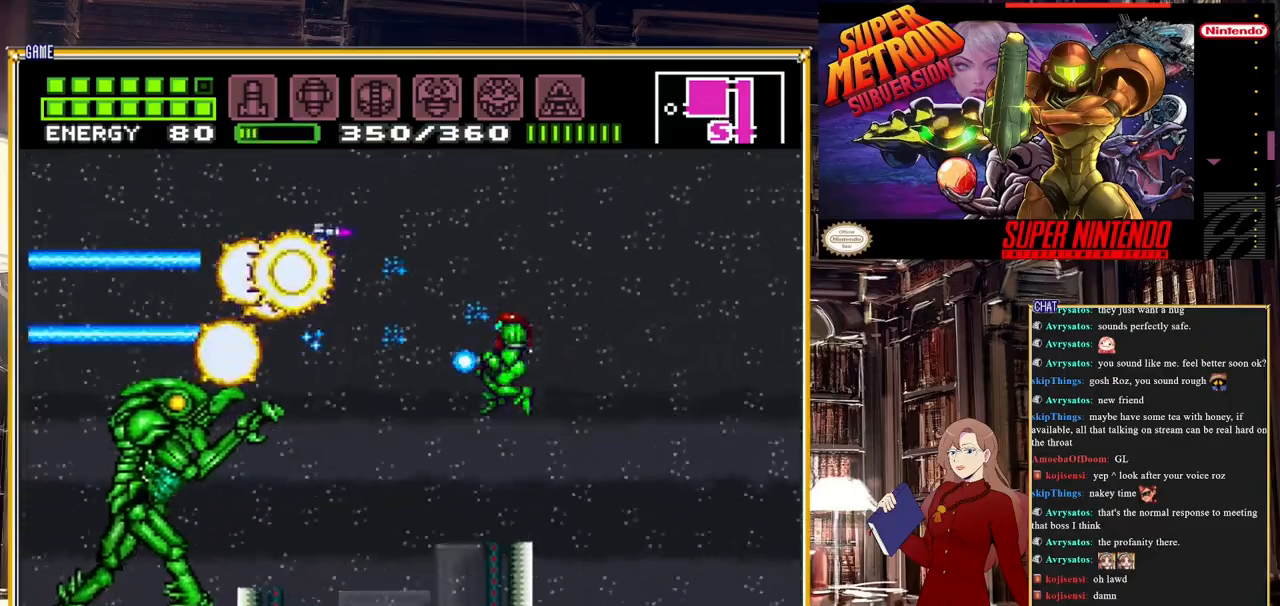
{"buttons": ["Y", "DPAD_LEFT"], "events": []}
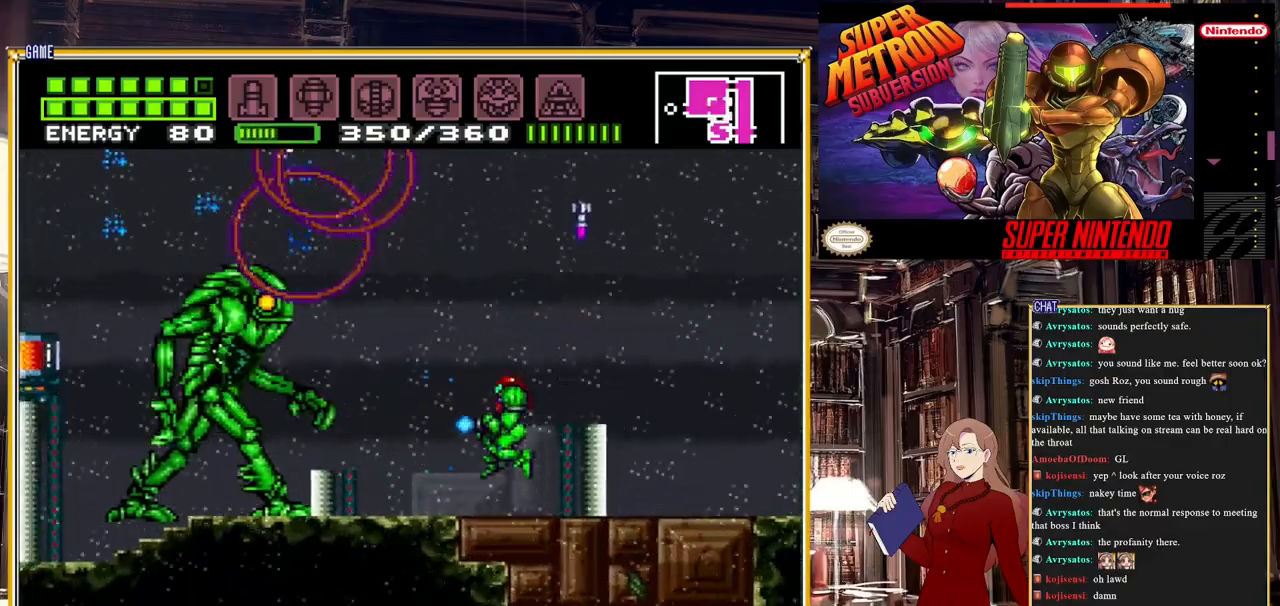
{"buttons": ["A", "Y", "DPAD_RIGHT"], "events": [[233, "A", "down"], [283, "DPAD_LEFT", "up"], [450, "DPAD_RIGHT", "down"]]}
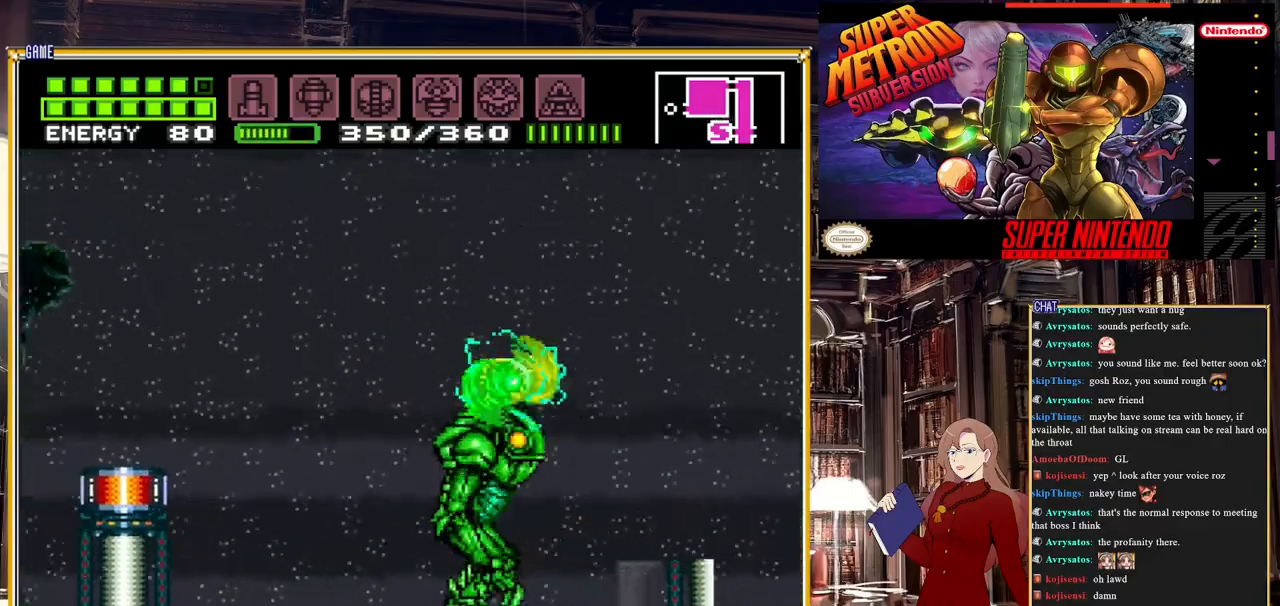
{"buttons": ["Y", "DPAD_LEFT"], "events": [[367, "A", "up"], [433, "DPAD_RIGHT", "up"], [483, "DPAD_LEFT", "down"]]}
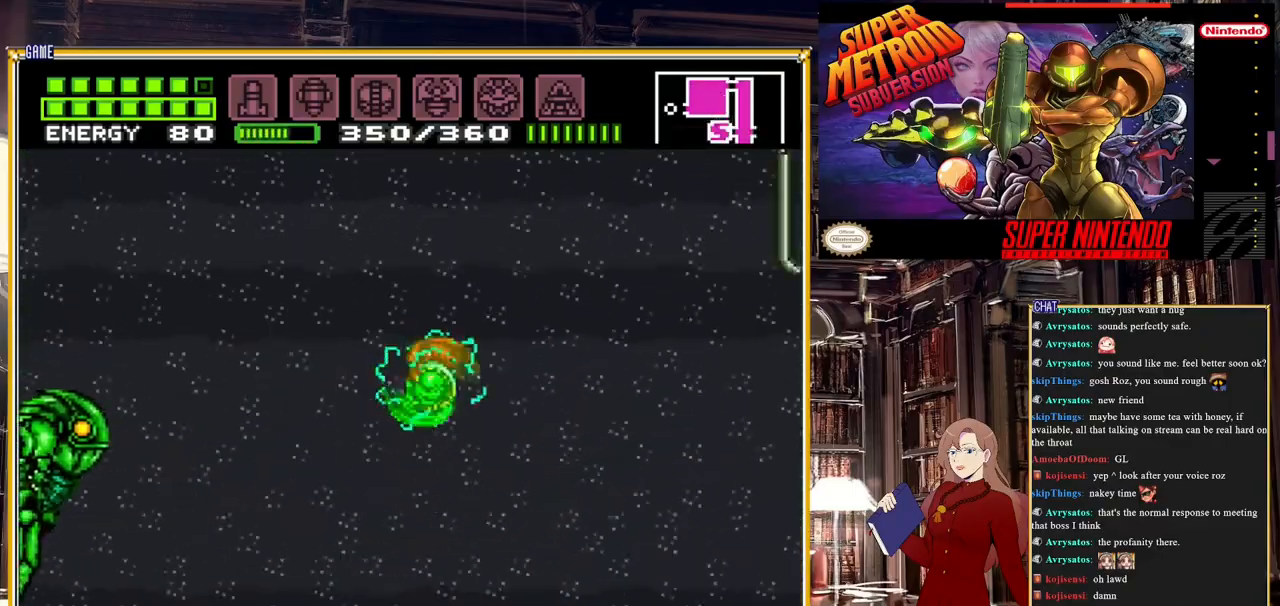
{"buttons": ["Y"], "events": [[433, "DPAD_LEFT", "up"]]}
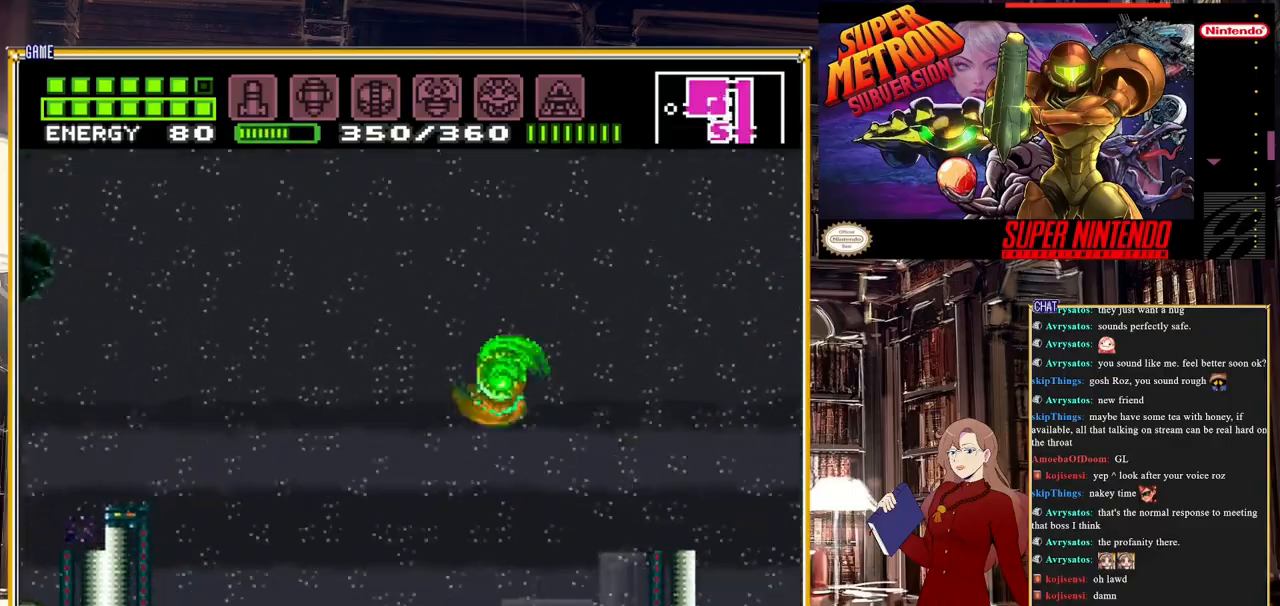
{"buttons": ["DPAD_LEFT"], "events": [[200, "DPAD_LEFT", "down"], [417, "Y", "up"]]}
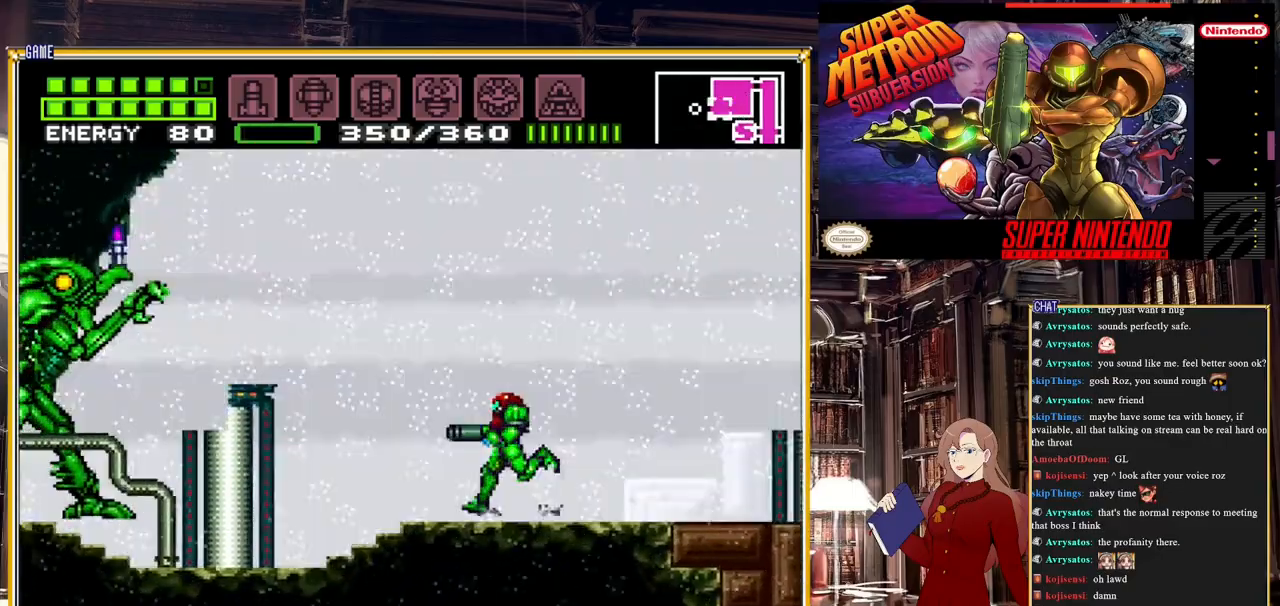
{"buttons": ["Y"], "events": [[50, "DPAD_LEFT", "up"], [50, "Y", "down"], [250, "DPAD_LEFT", "down"], [367, "DPAD_LEFT", "up"]]}
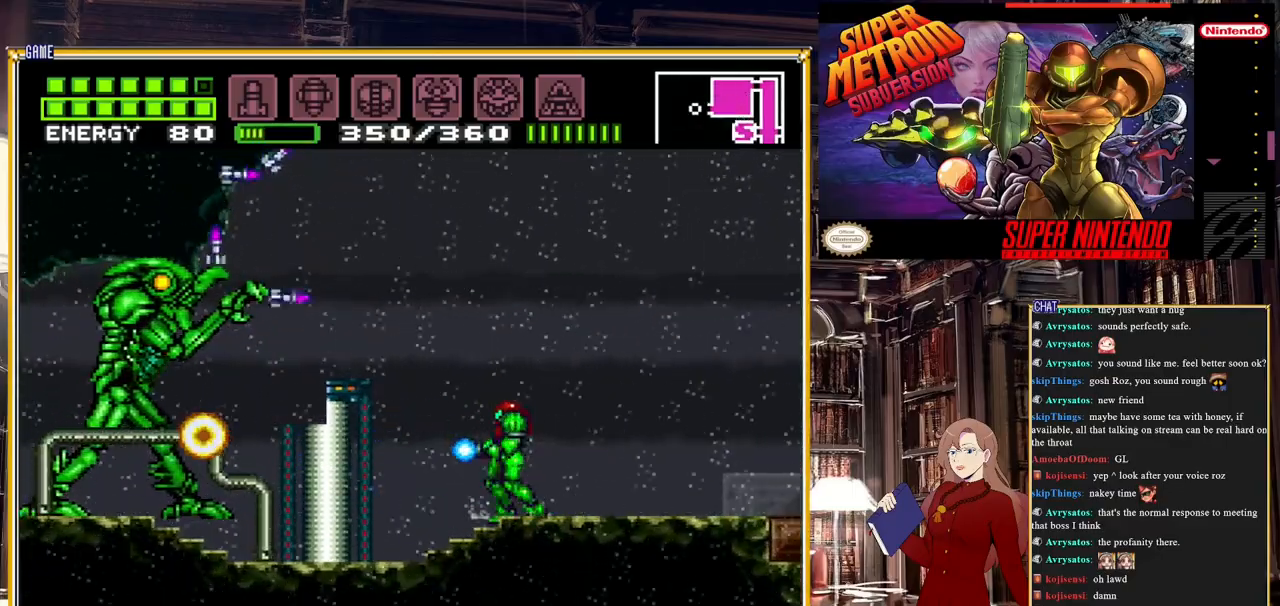
{"buttons": ["A", "Y", "DPAD_RIGHT"], "events": [[83, "DPAD_RIGHT", "down"], [483, "A", "down"]]}
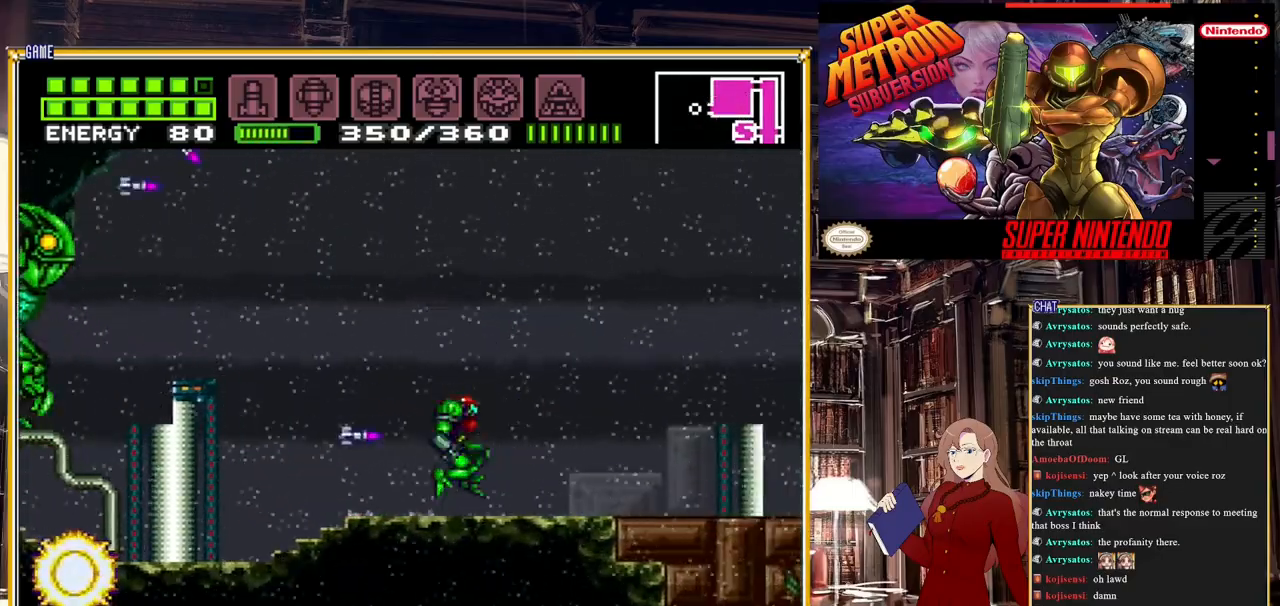
{"buttons": ["Y", "DPAD_LEFT"], "events": [[233, "DPAD_RIGHT", "up"], [283, "A", "up"], [283, "DPAD_LEFT", "down"]]}
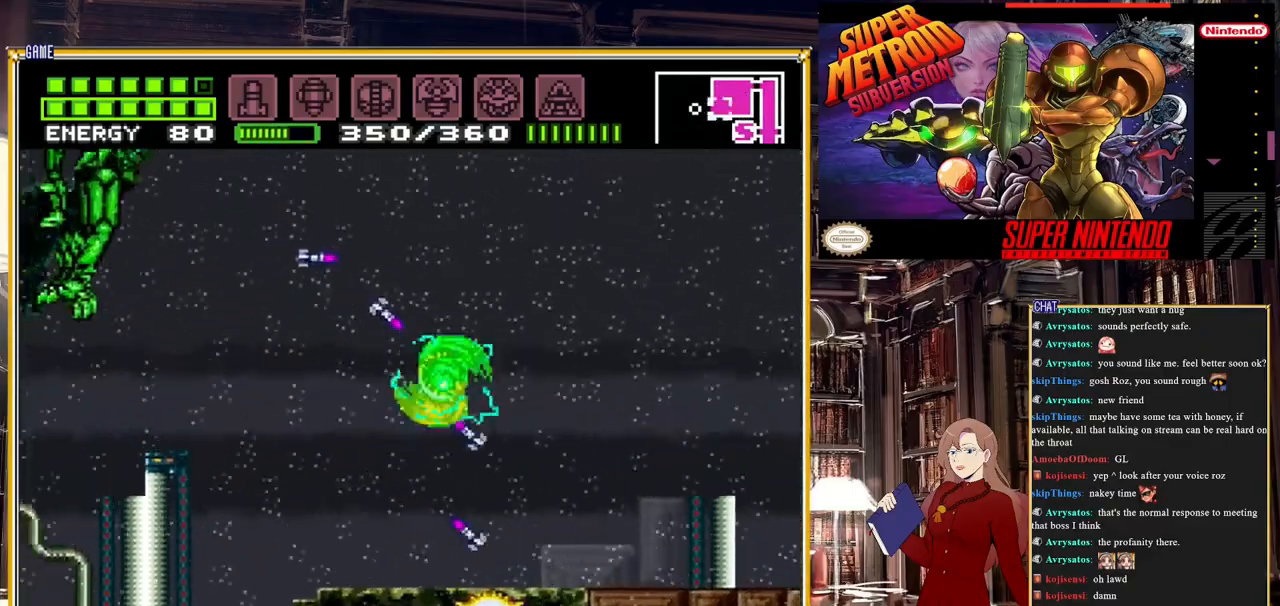
{"buttons": ["Y", "DPAD_LEFT"], "events": []}
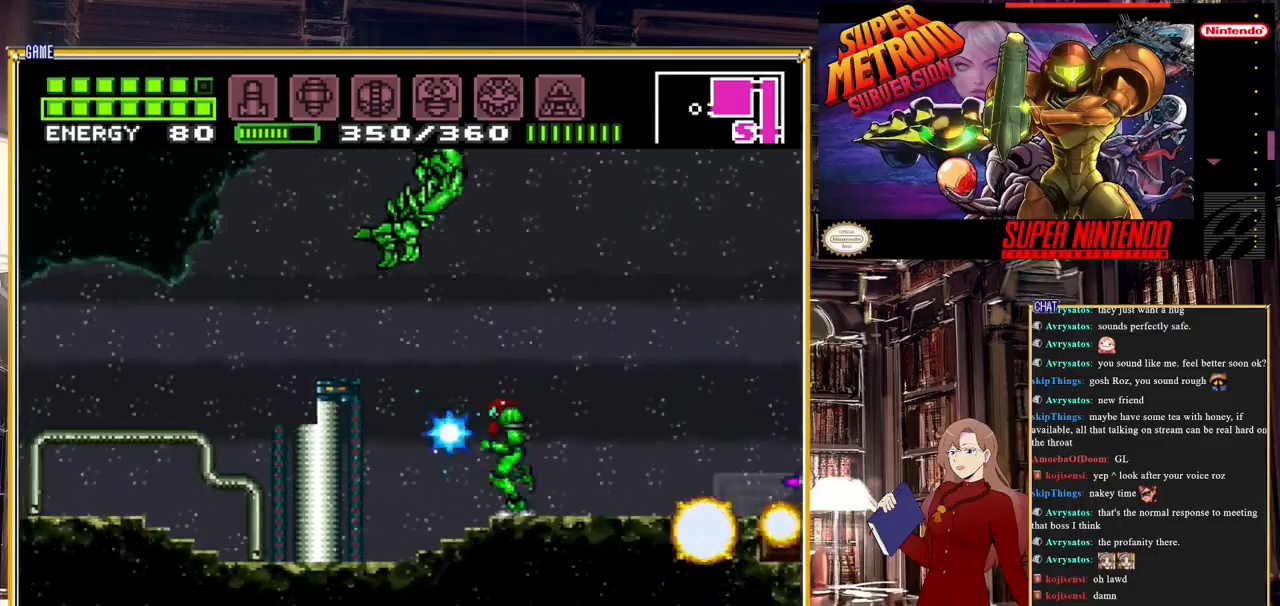
{"buttons": ["Y", "DPAD_RIGHT"], "events": [[400, "DPAD_LEFT", "up"], [500, "DPAD_RIGHT", "down"]]}
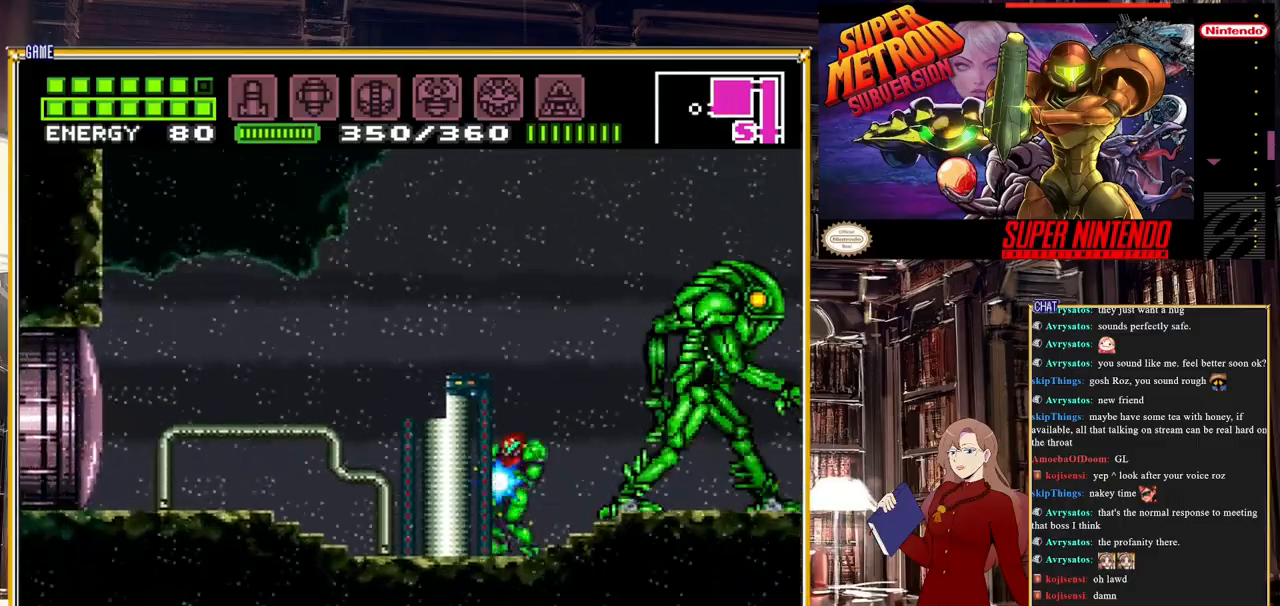
{"buttons": ["Y"], "events": [[150, "DPAD_RIGHT", "up"], [233, "Y", "up"], [317, "Y", "down"]]}
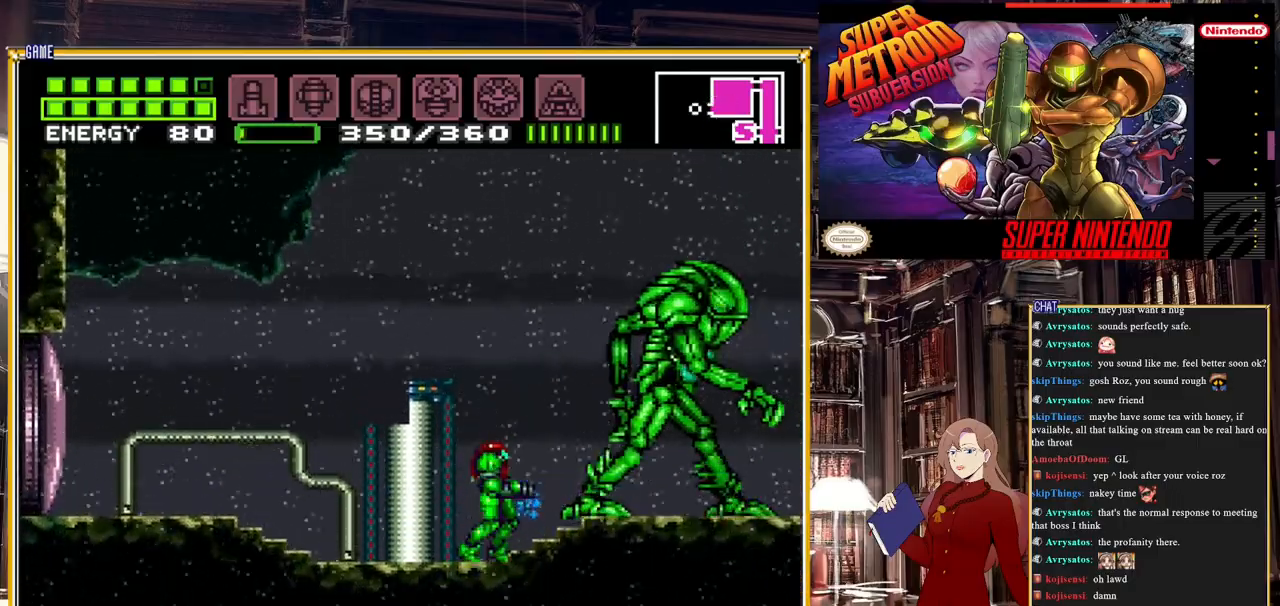
{"buttons": ["A", "Y", "DPAD_LEFT"], "events": [[350, "DPAD_LEFT", "down"], [483, "A", "down"]]}
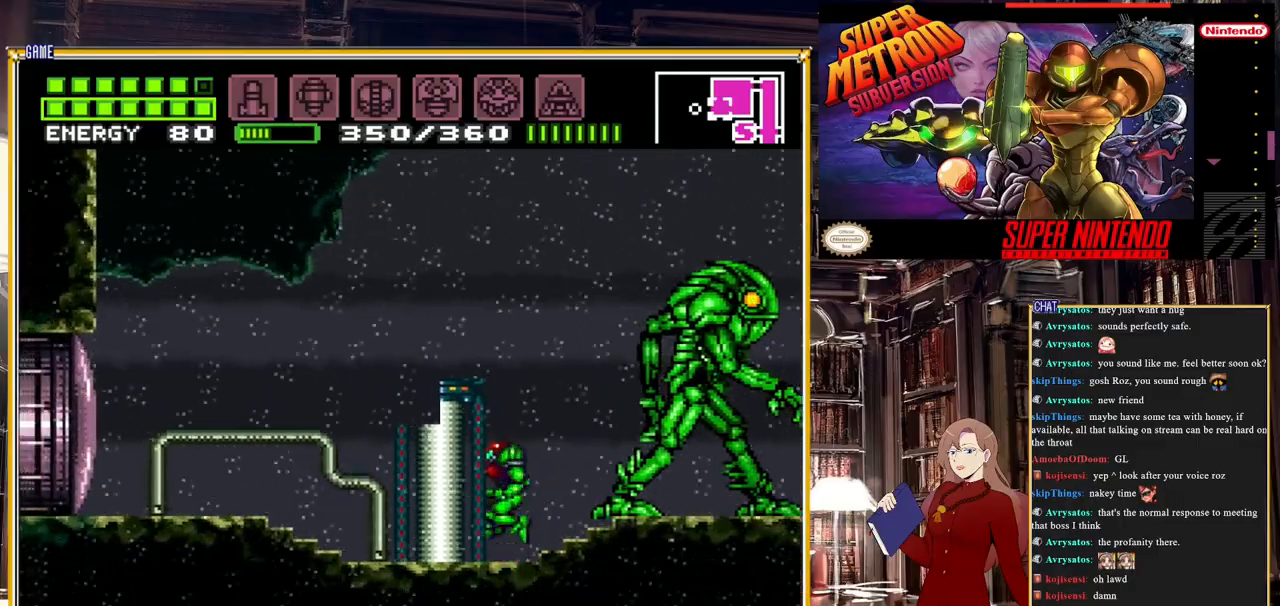
{"buttons": ["Y", "DPAD_LEFT"], "events": [[267, "A", "up"]]}
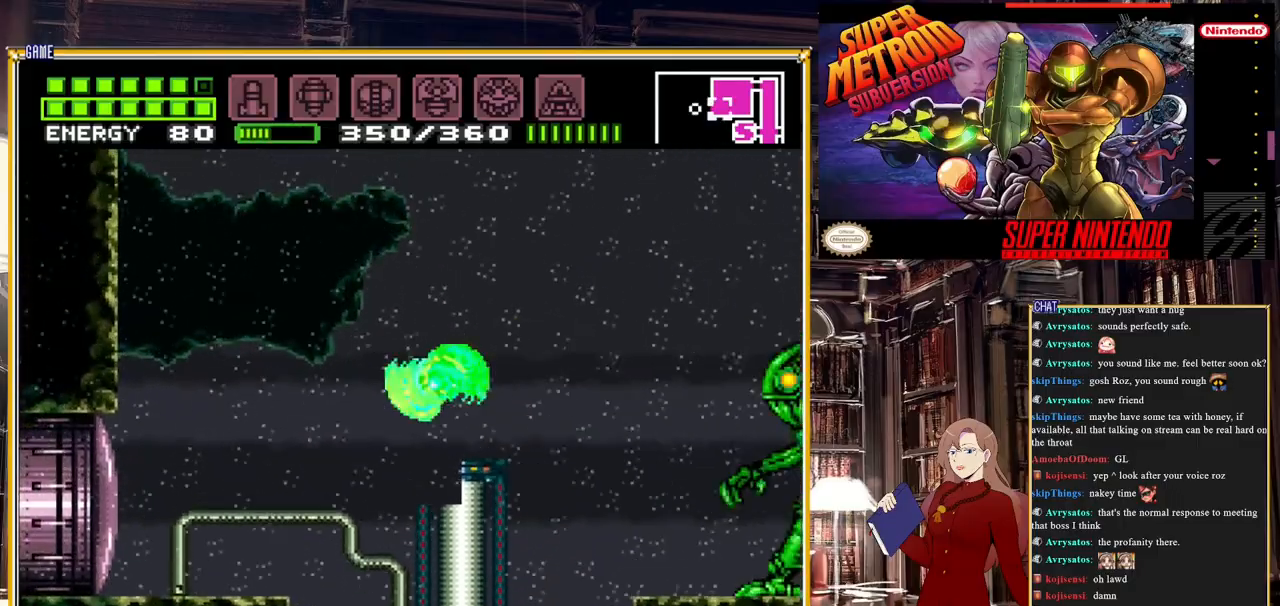
{"buttons": ["Y"], "events": [[133, "DPAD_LEFT", "up"], [283, "DPAD_RIGHT", "down"], [383, "DPAD_RIGHT", "up"]]}
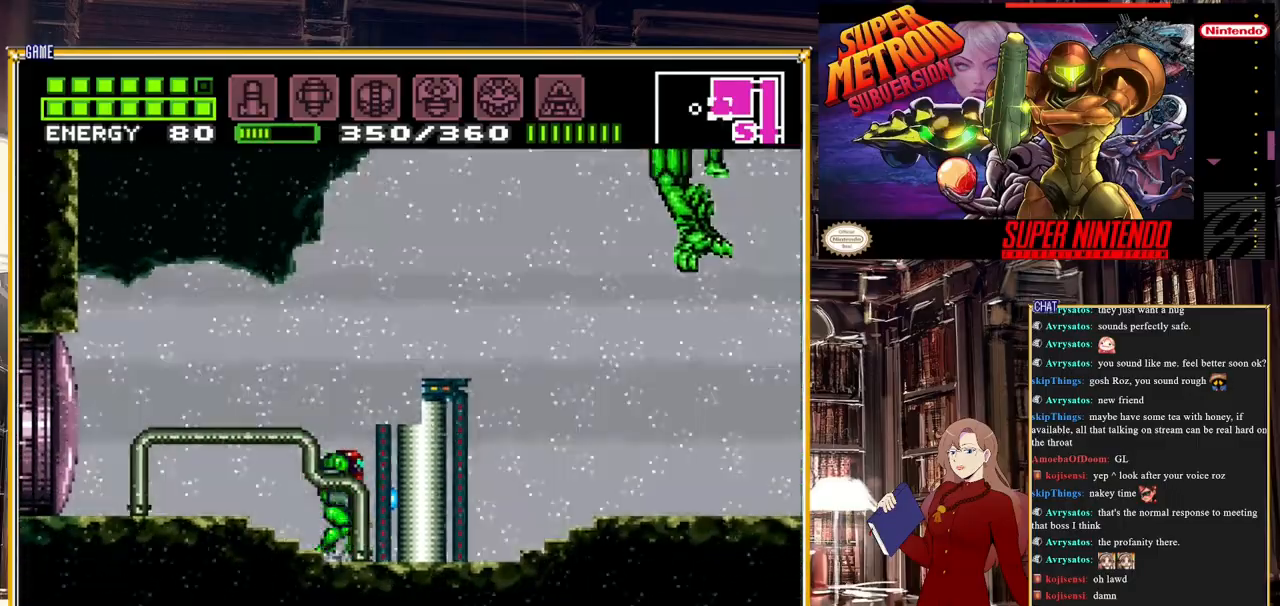
{"buttons": ["A", "Y", "DPAD_LEFT"], "events": [[450, "A", "down"], [450, "DPAD_LEFT", "down"]]}